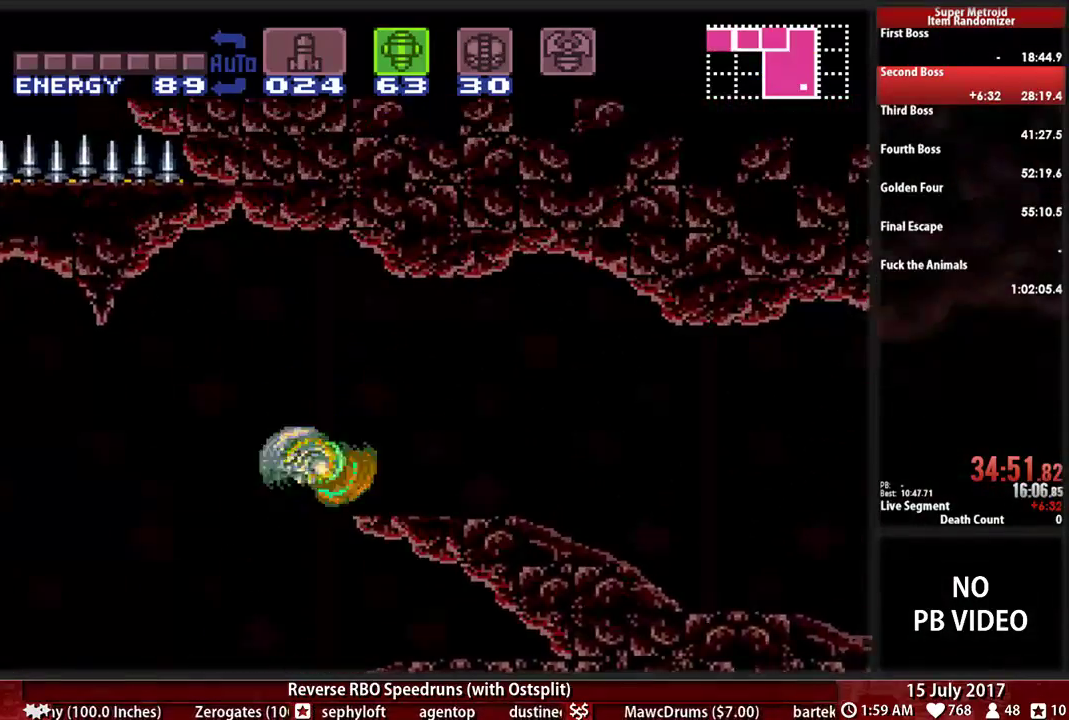
Gameplay with a controller (Nintendo layout); each line is a JSON object with the inputs held at the frame after it (dt_ms = milliseconds from this image to that frame). "events" lists button and stick changes between this image and that frame as [ms after this image, input, new state], when the widget could be followed in between. Not read: L3 R3 SELECT START.
{"dt_ms": 500, "buttons": ["B", "DPAD_RIGHT"]}
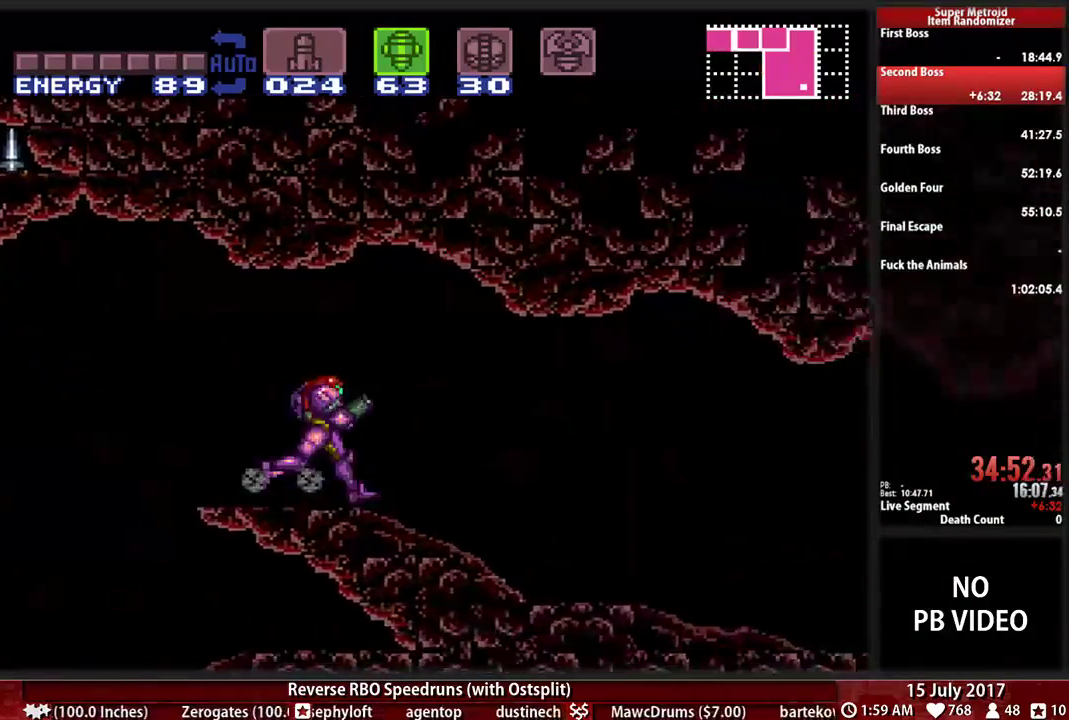
{"dt_ms": 500, "buttons": ["B", "DPAD_RIGHT"], "events": [[103, "Y", "down"], [241, "Y", "up"]]}
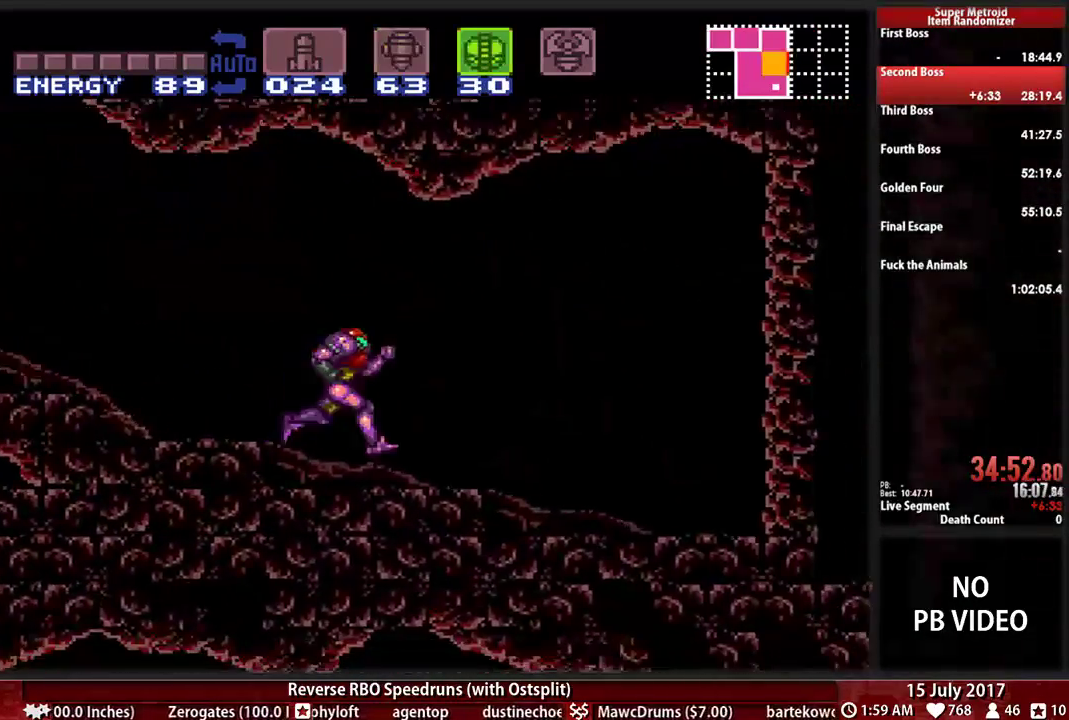
{"dt_ms": 500, "buttons": ["DPAD_LEFT"], "events": [[138, "A", "down"], [138, "B", "up"], [431, "DPAD_RIGHT", "up"], [466, "DPAD_LEFT", "down"], [500, "A", "up"]]}
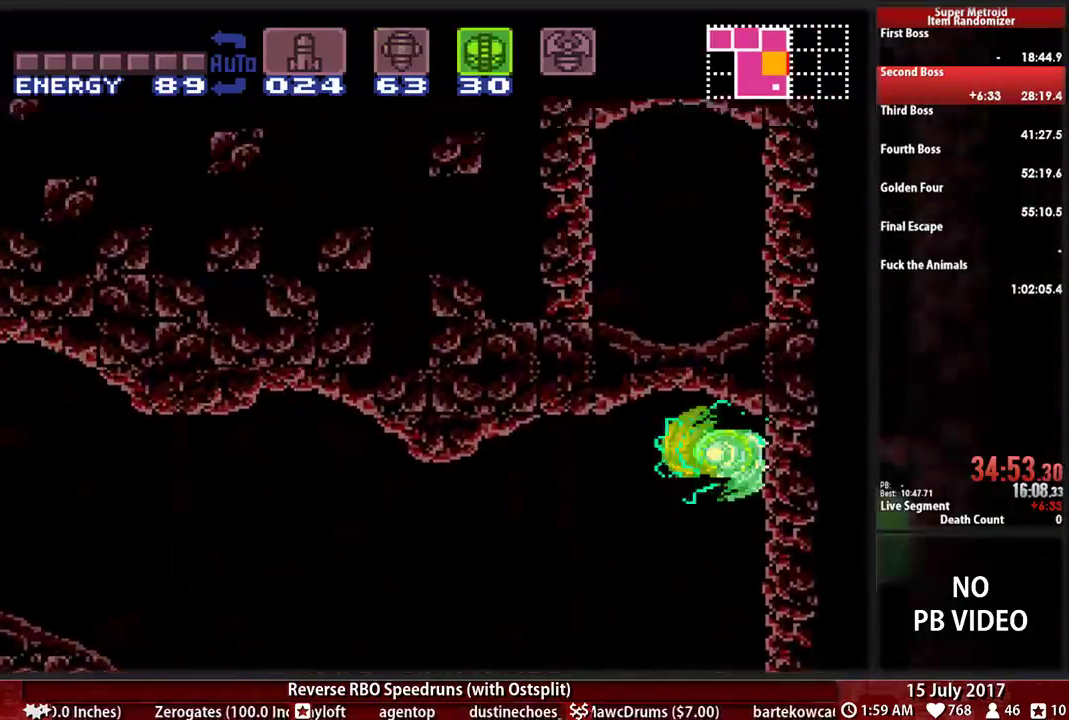
{"dt_ms": 1000, "buttons": ["DPAD_LEFT"]}
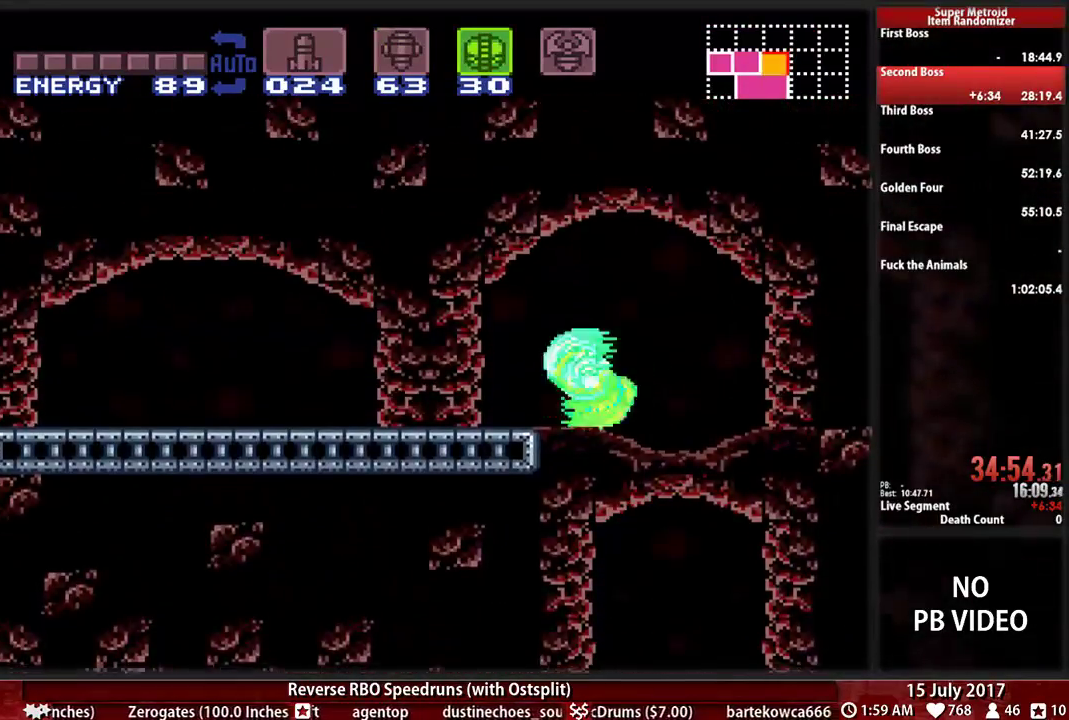
{"dt_ms": 500, "buttons": ["B", "DPAD_LEFT"], "events": [[86, "B", "down"], [276, "X", "down"], [414, "X", "up"]]}
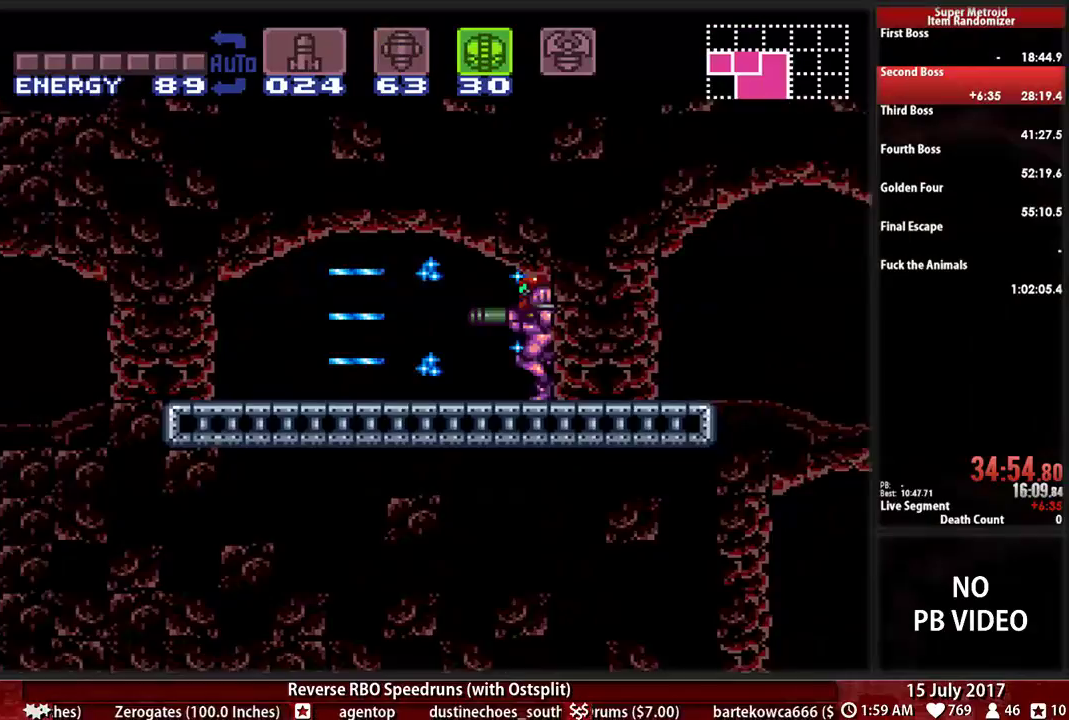
{"dt_ms": 500, "buttons": ["B", "DPAD_LEFT"], "events": []}
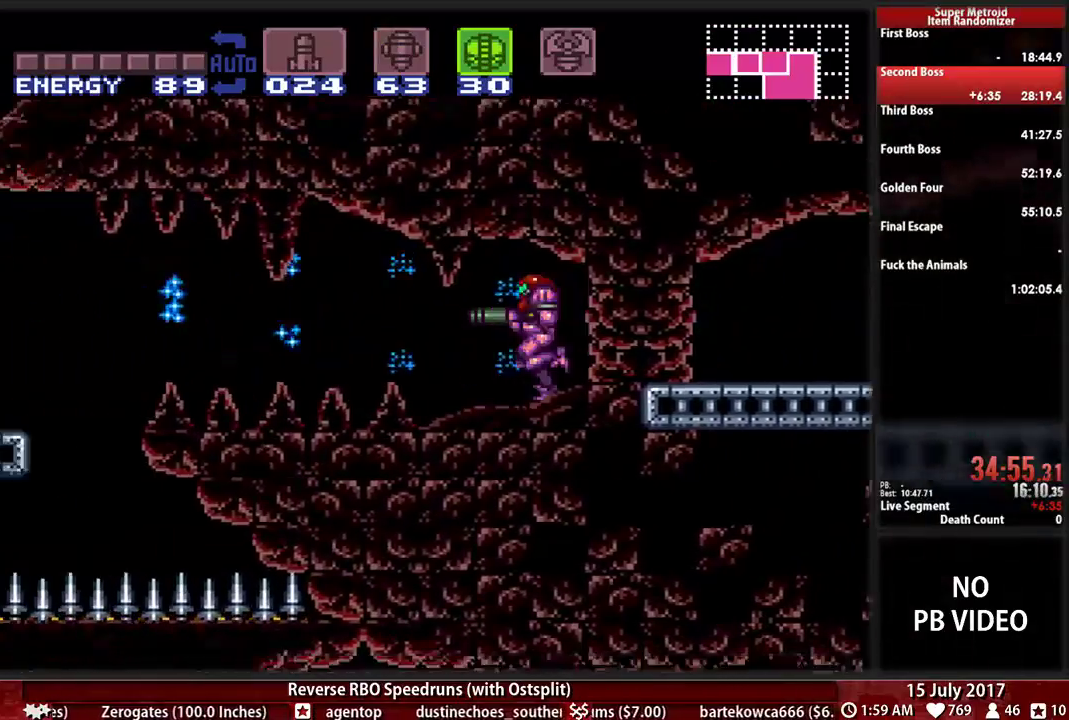
{"dt_ms": 500, "buttons": ["B", "DPAD_LEFT"], "events": [[52, "L1", "down"], [86, "DPAD_LEFT", "up"], [276, "DPAD_LEFT", "down"], [345, "L1", "up"]]}
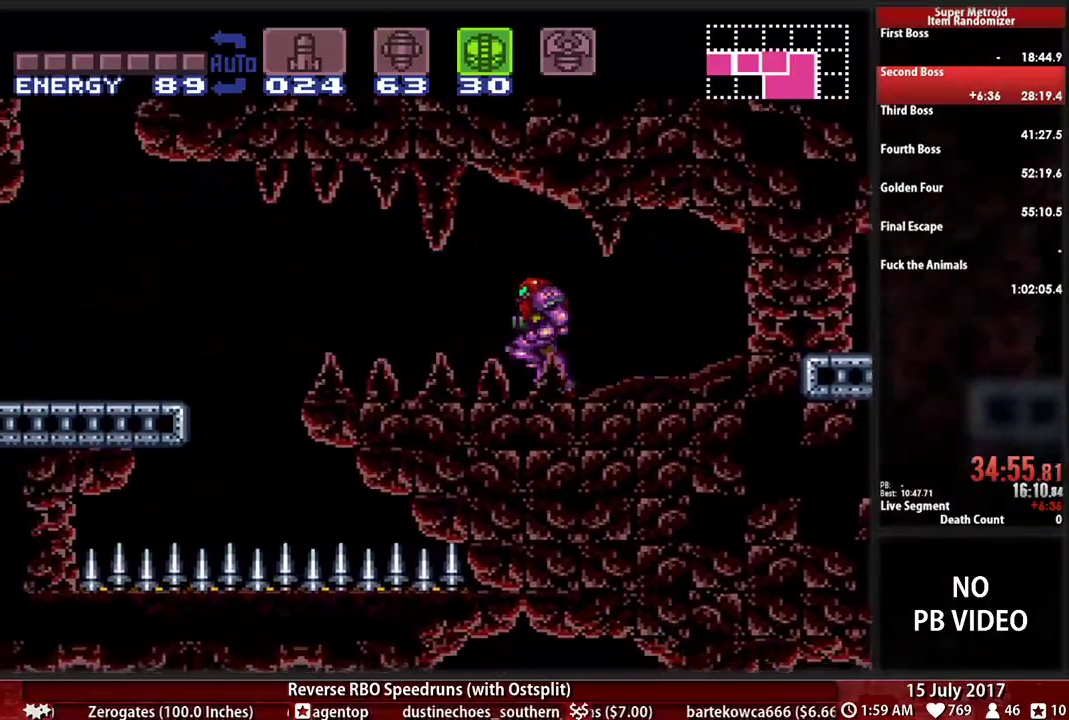
{"dt_ms": 500, "buttons": ["B", "DPAD_LEFT"], "events": [[17, "DPAD_LEFT", "up"], [310, "DPAD_LEFT", "down"]]}
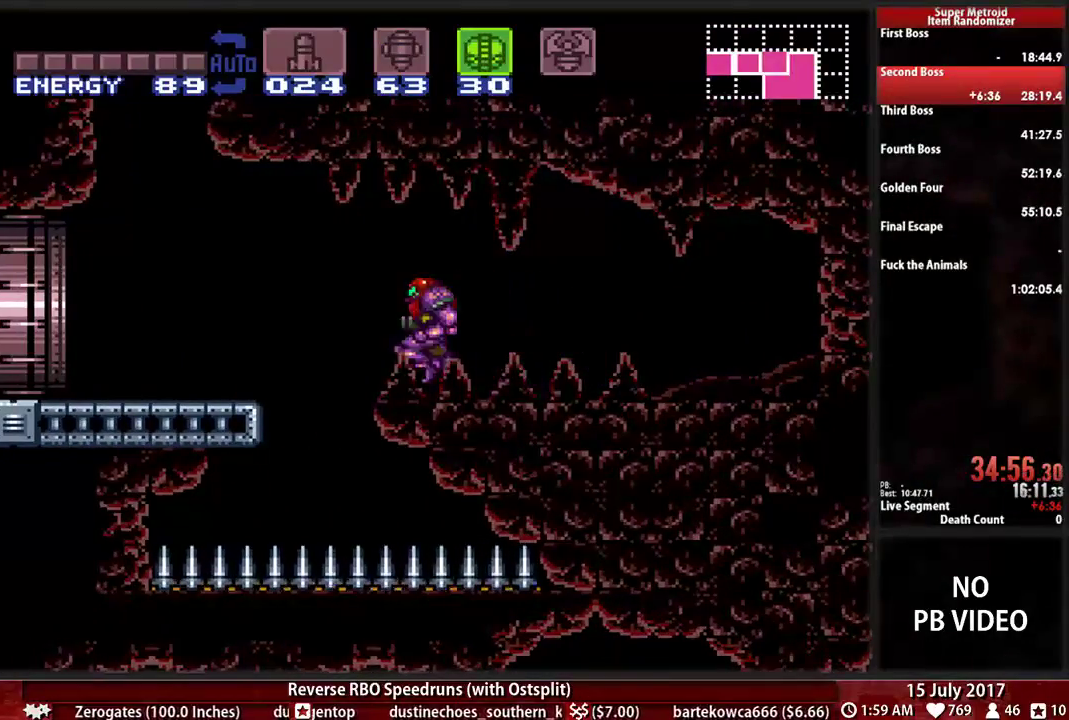
{"dt_ms": 500, "buttons": ["L1", "DPAD_RIGHT"]}
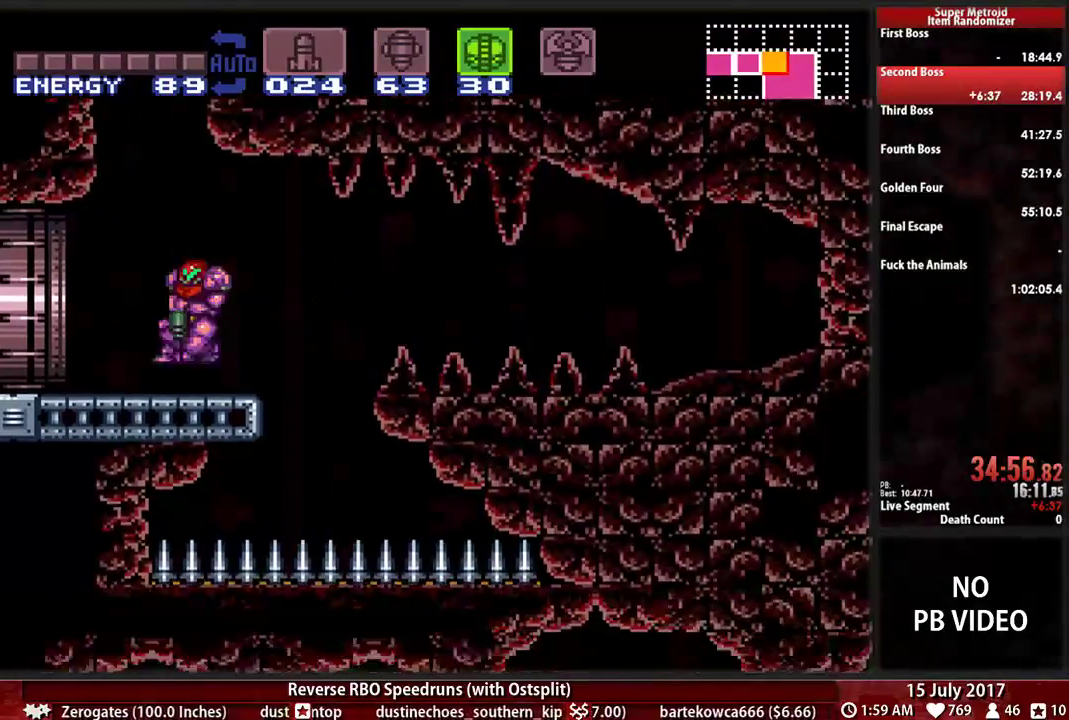
{"dt_ms": 500, "buttons": ["L1"], "events": [[121, "DPAD_RIGHT", "up"], [172, "DPAD_DOWN", "down"], [500, "DPAD_DOWN", "up"]]}
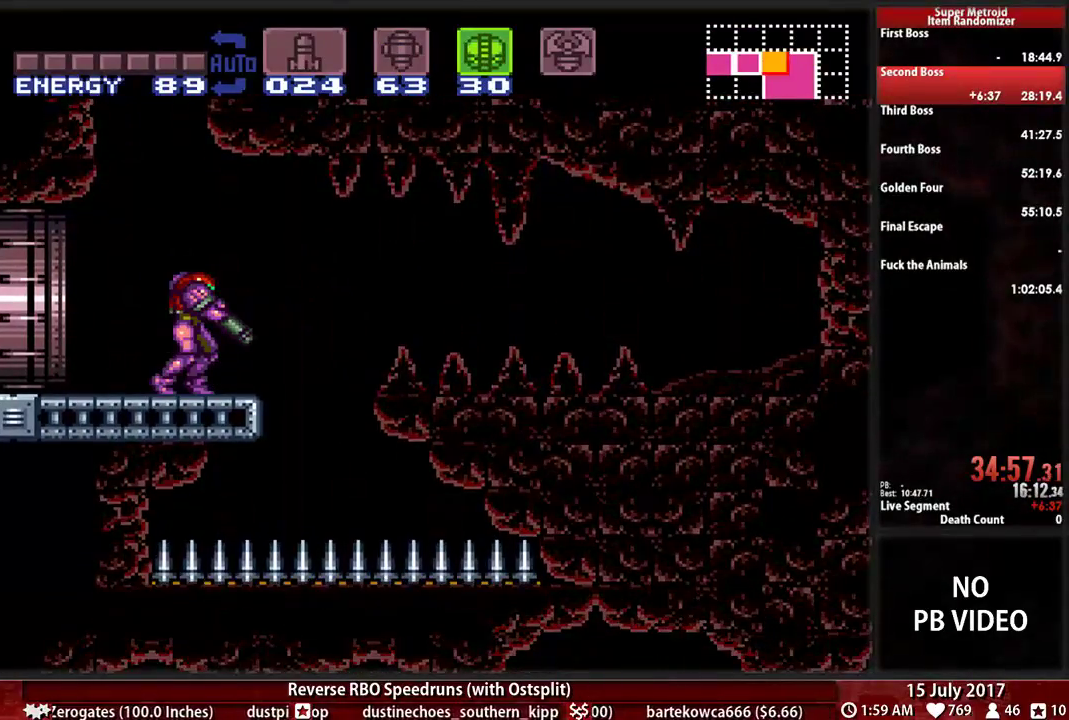
{"dt_ms": 500, "buttons": ["L1"], "events": []}
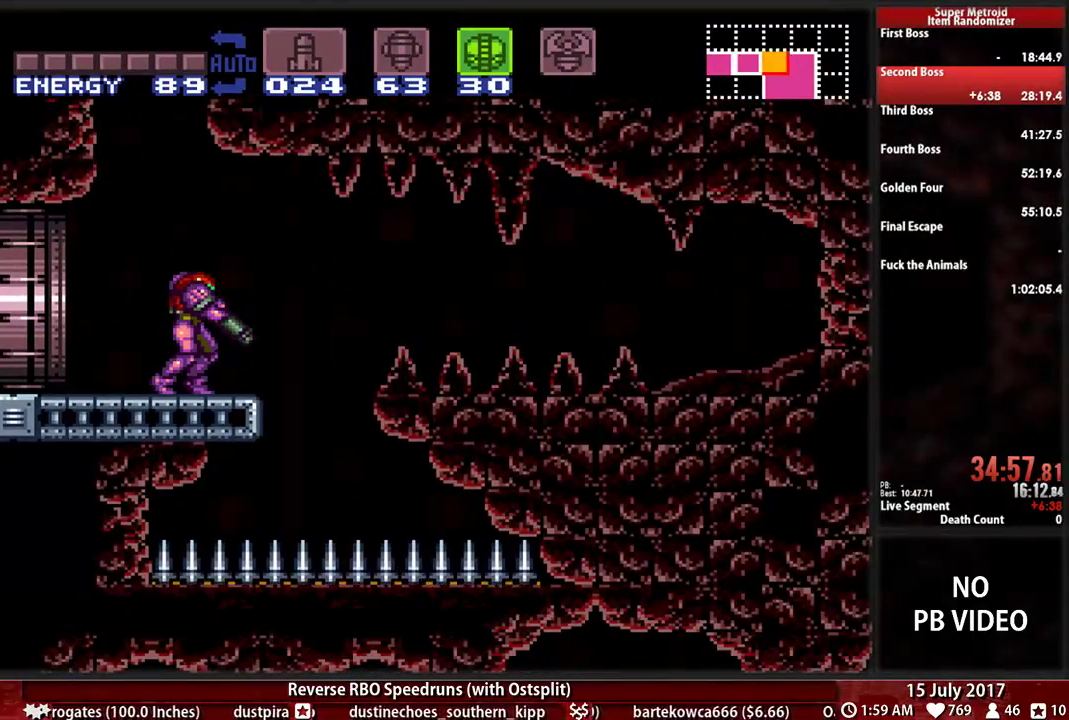
{"dt_ms": 500, "buttons": ["L1"], "events": []}
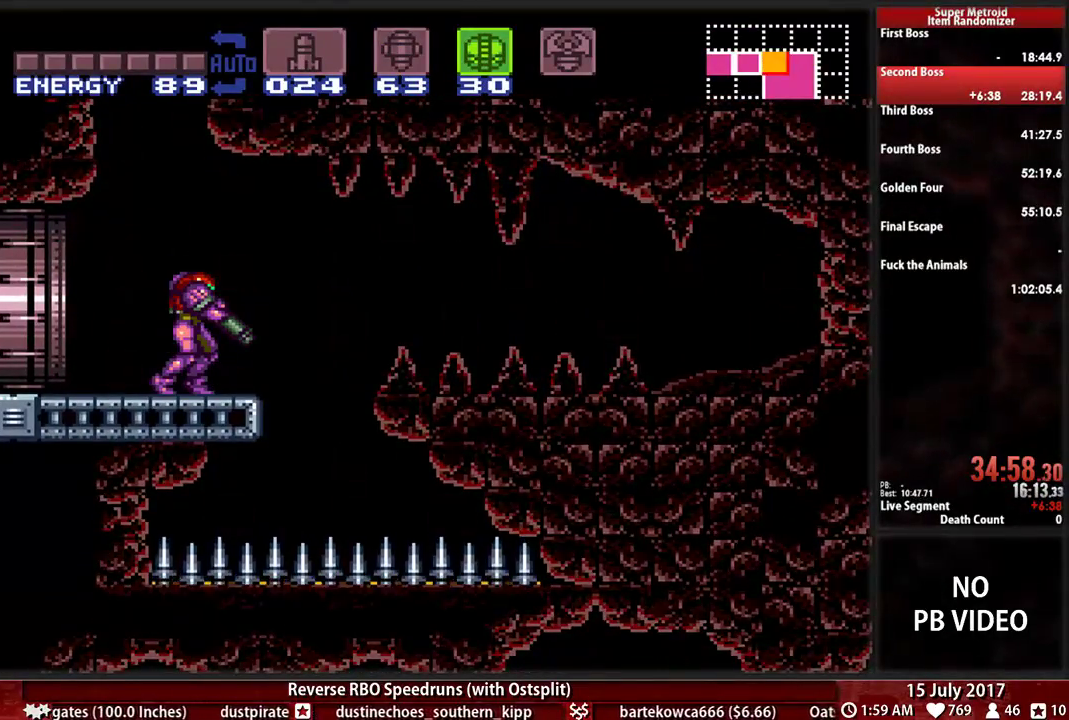
{"dt_ms": 500, "buttons": ["L1"], "events": []}
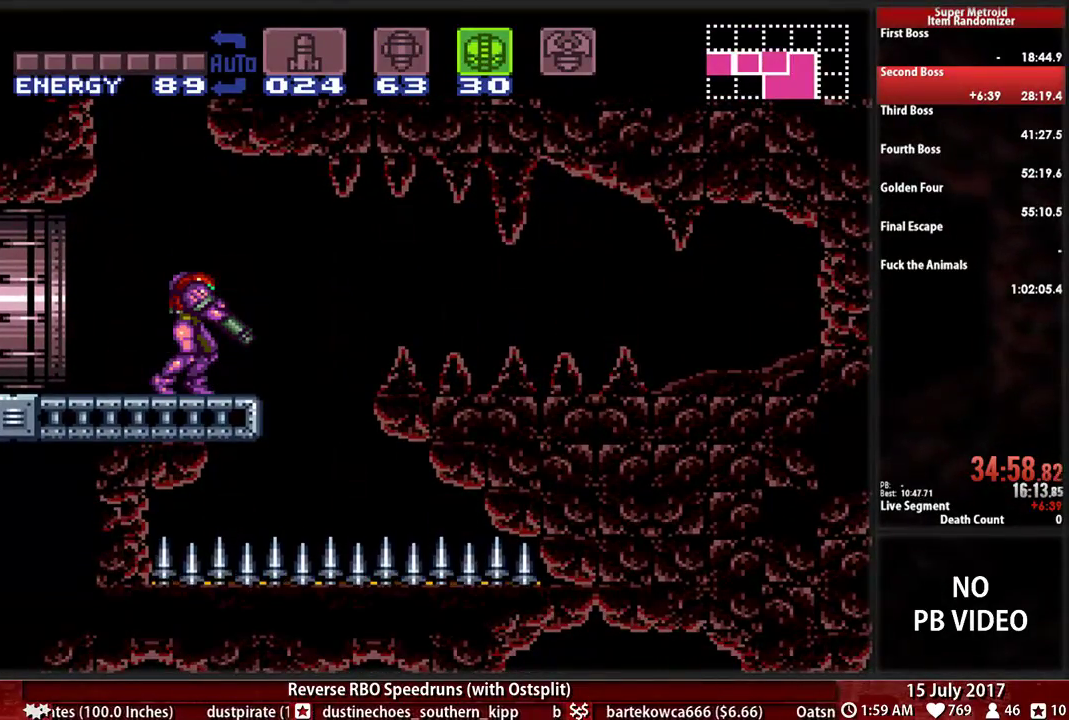
{"dt_ms": 500, "buttons": ["L1"], "events": []}
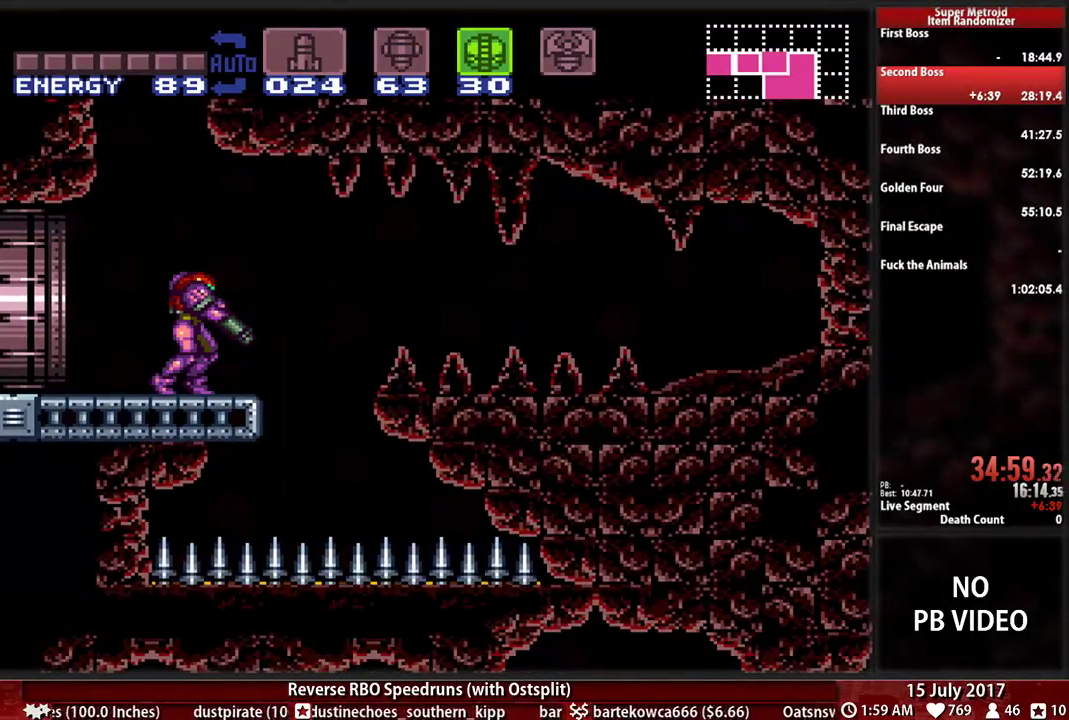
{"dt_ms": 500, "buttons": ["L1", "DPAD_RIGHT"], "events": [[414, "DPAD_RIGHT", "down"]]}
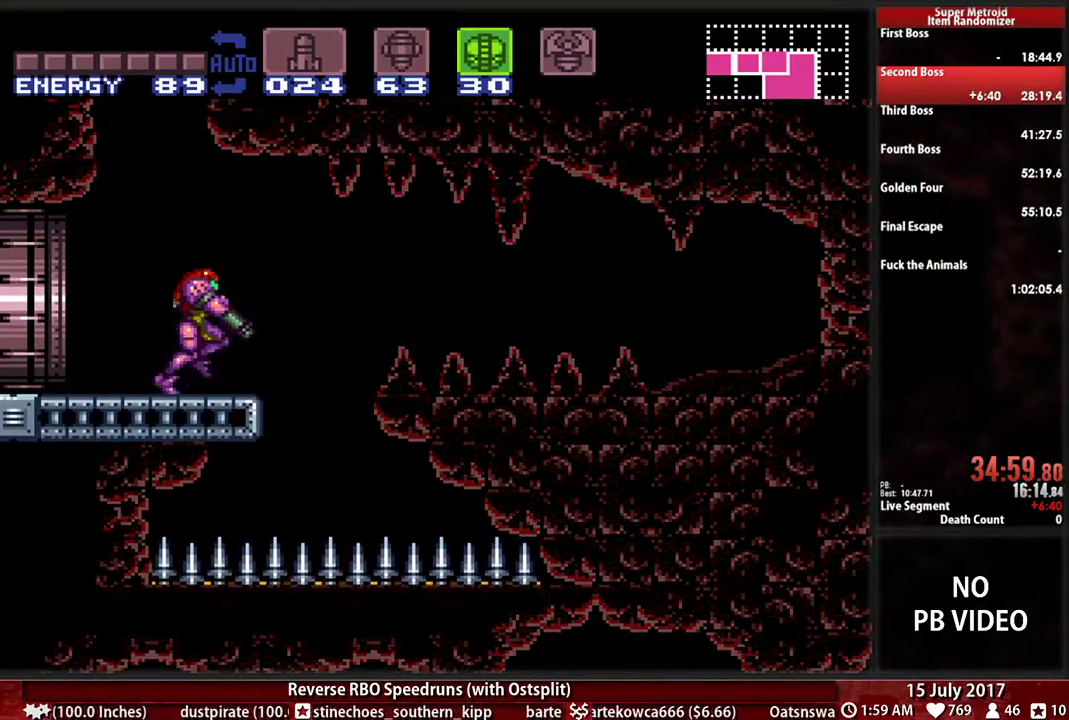
{"dt_ms": 500, "buttons": ["L1"], "events": [[276, "DPAD_RIGHT", "up"]]}
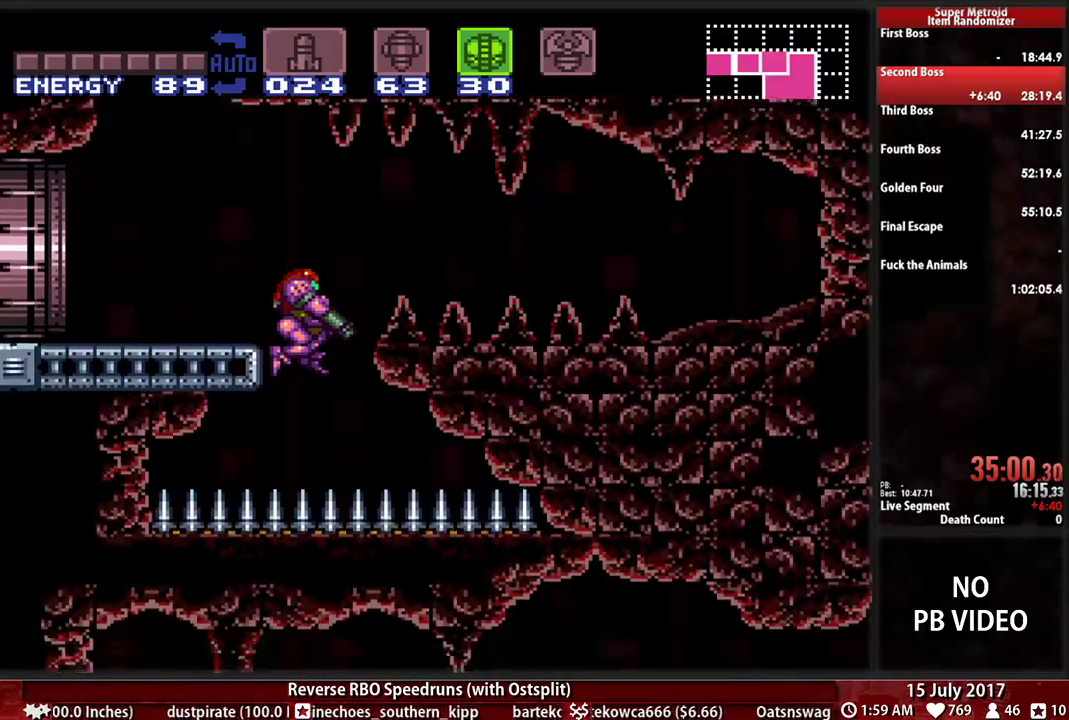
{"dt_ms": 500, "buttons": ["L1"], "events": []}
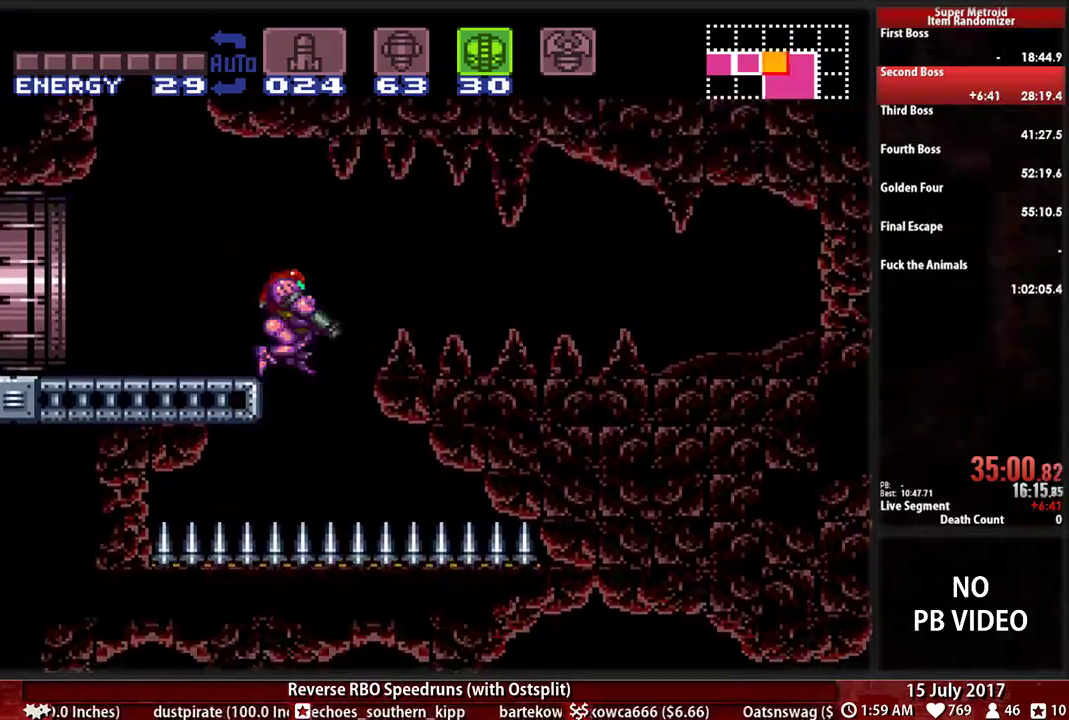
{"dt_ms": 500, "buttons": ["A", "L1"], "events": [[17, "DPAD_LEFT", "down"], [259, "DPAD_LEFT", "up"], [483, "A", "down"]]}
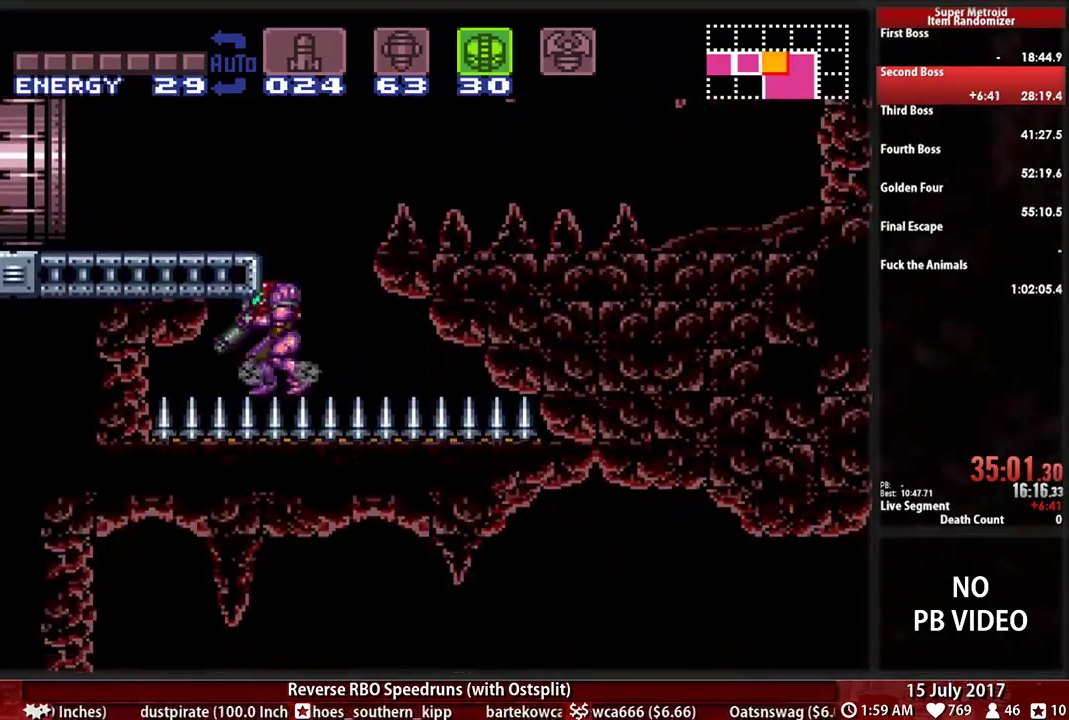
{"dt_ms": 500, "buttons": ["L1", "DPAD_LEFT"], "events": [[224, "DPAD_LEFT", "down"], [276, "A", "up"]]}
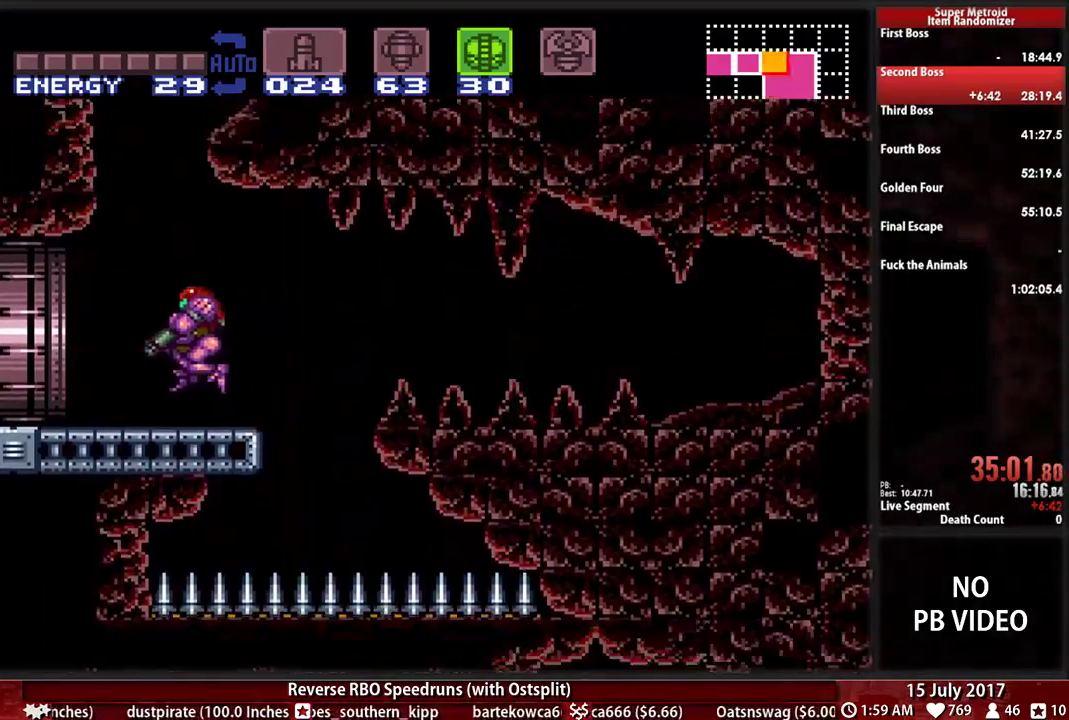
{"dt_ms": 500, "buttons": ["R1", "DPAD_DOWN"], "events": [[52, "DPAD_LEFT", "up"], [52, "L1", "up"], [155, "R1", "down"], [276, "DPAD_DOWN", "down"], [379, "DPAD_DOWN", "up"], [466, "DPAD_DOWN", "down"]]}
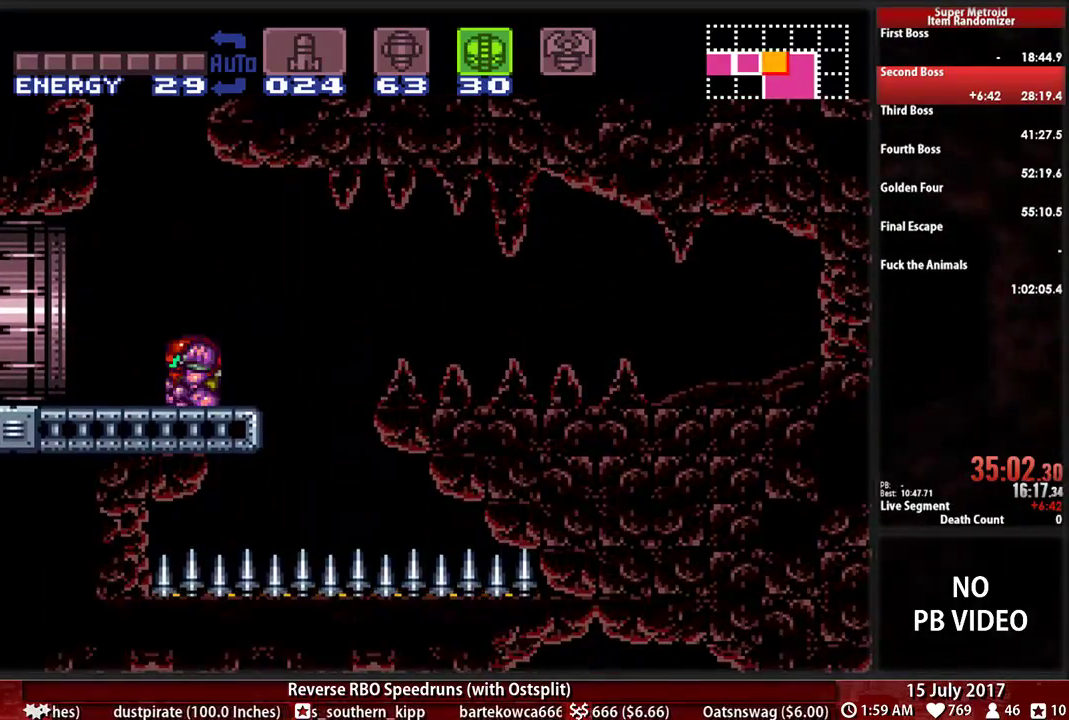
{"dt_ms": 500, "buttons": ["X", "L1", "R1", "DPAD_DOWN"], "events": [[69, "DPAD_DOWN", "up"], [259, "DPAD_DOWN", "down"], [259, "L1", "down"], [362, "X", "down"]]}
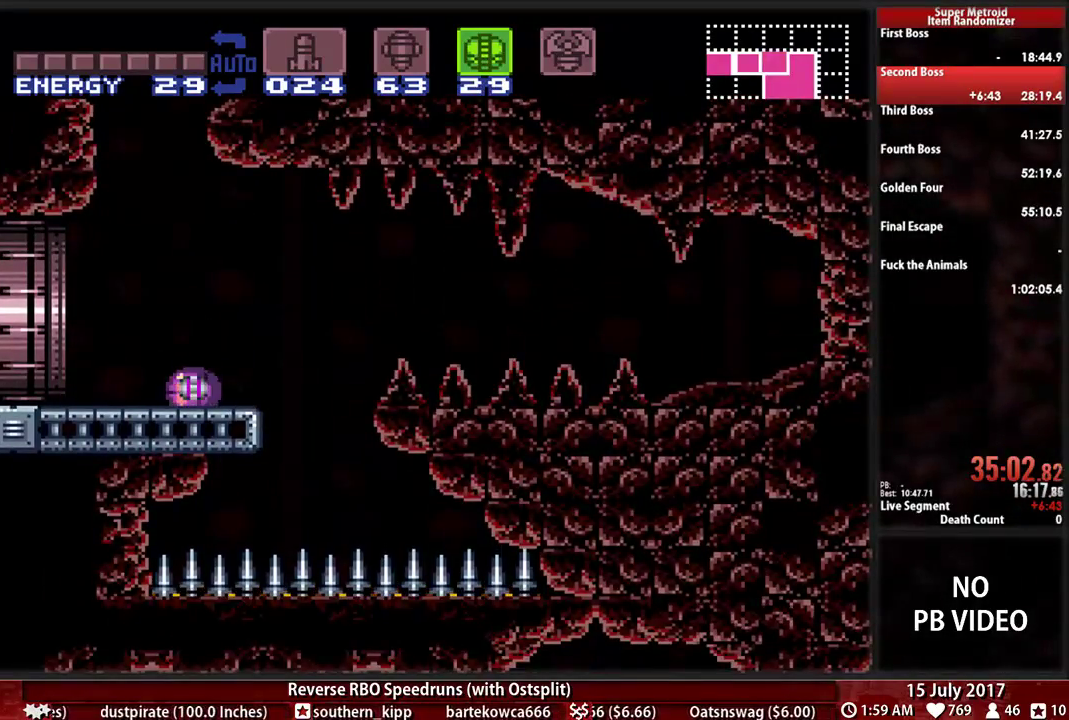
{"dt_ms": 500, "buttons": ["X", "L1", "R1", "DPAD_DOWN"], "events": []}